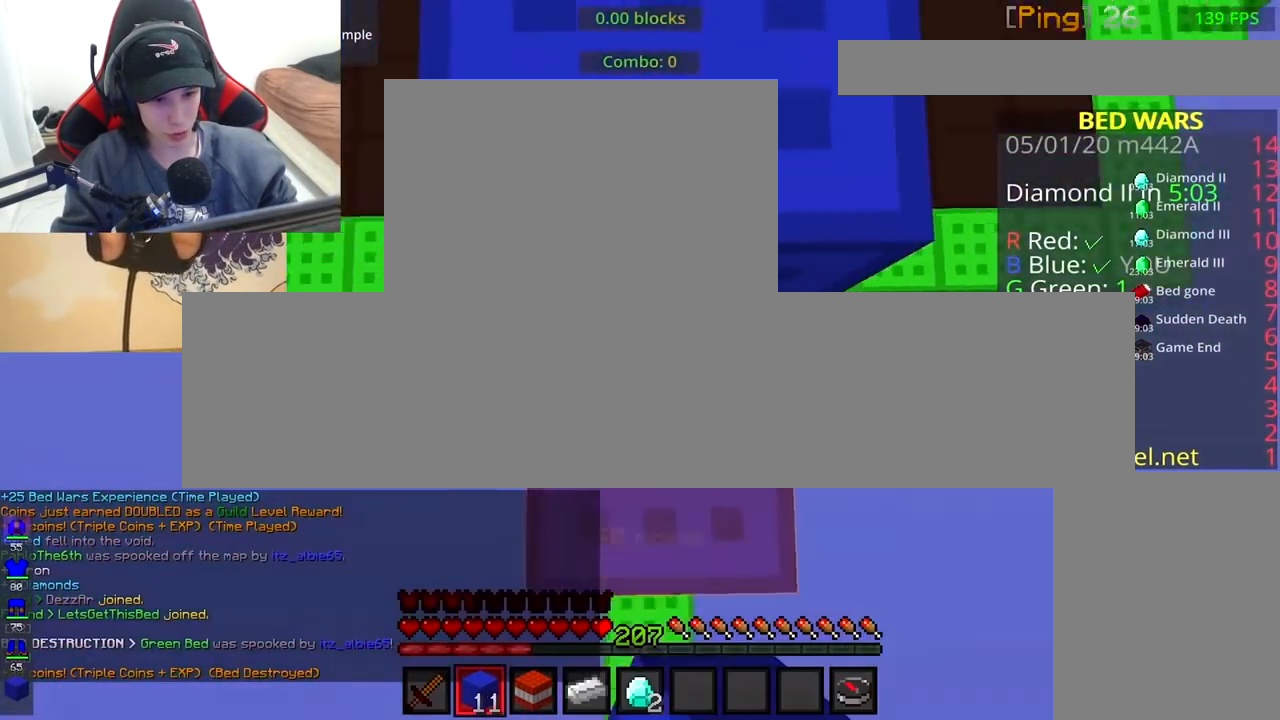
Gameplay with keyboard and mouse; each line is a JSON object with the keys and mouse buttons held at the frame after it. "events" lists presses ("down") and releases ("up") of "a", "d", "s", "space", "w", "mouse_left" and "mouse_right" between this image and that frame as [ms after this image, input, new state], when the widget could be followed in between. "mouse_left", "mouse_right" = the "left", "right" buttons of the "mouse" list. No other keys are recorded. Fast repeated clicks can show as one long hold. Mouse movement is not recorded.
{"keys": ["w"], "mouse": [], "events": [[67, "mouse_left", "down"], [67, "space", "down"], [83, "a", "up"], [83, "mouse_right", "up"], [250, "mouse_left", "up"], [383, "space", "up"]]}
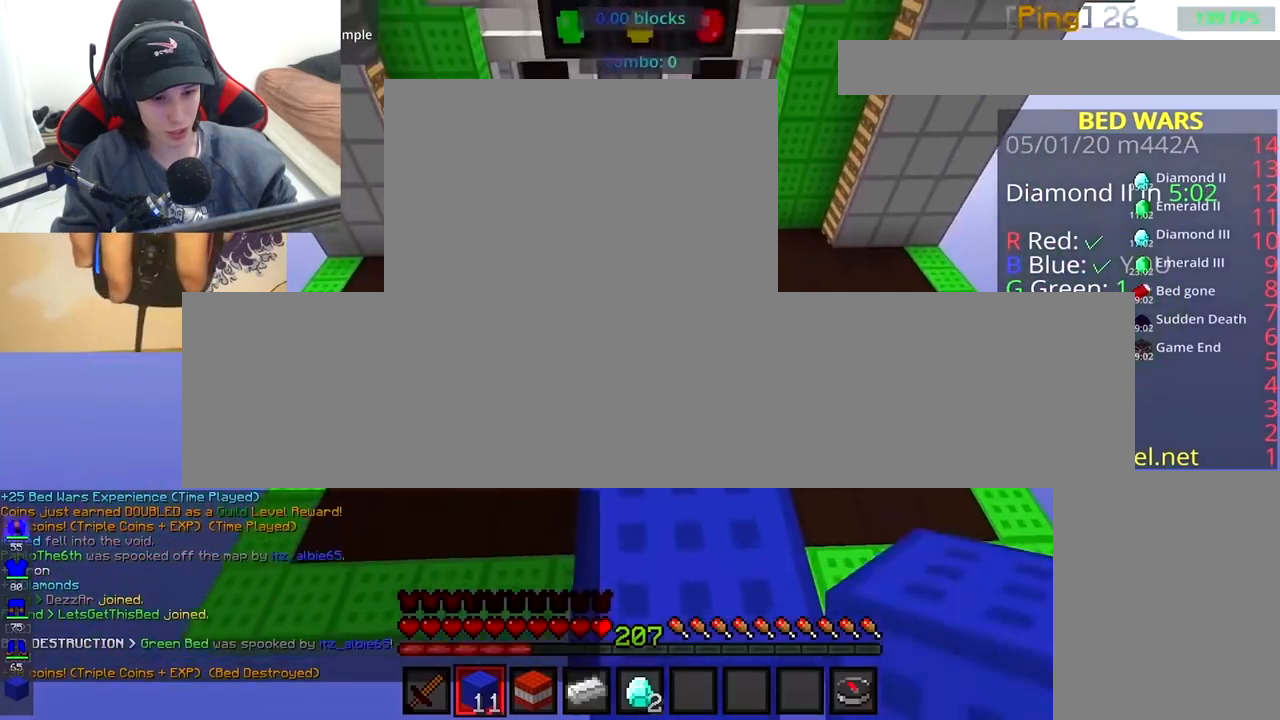
{"keys": ["d"], "mouse": ["right"], "events": [[67, "mouse_left", "down"], [267, "d", "down"], [383, "mouse_left", "up"], [417, "mouse_right", "down"], [450, "w", "up"]]}
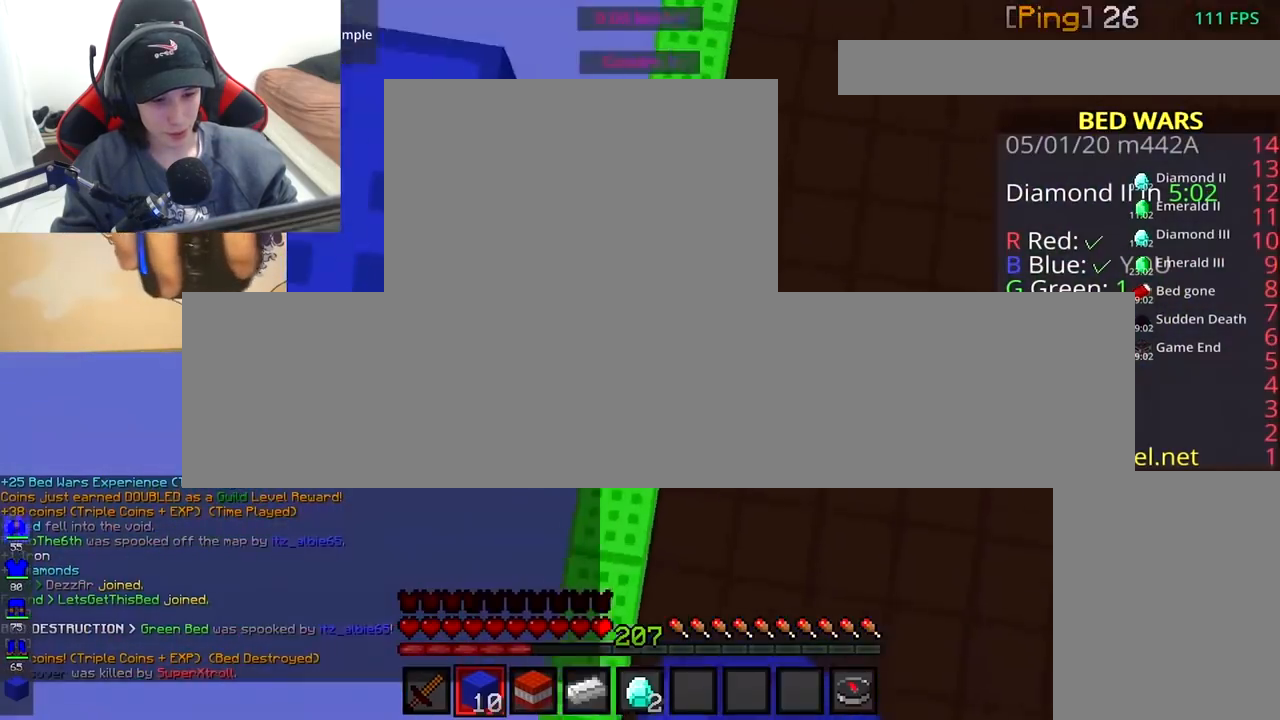
{"keys": ["d"], "mouse": [], "events": [[33, "d", "up"], [67, "a", "down"], [167, "d", "down"], [183, "a", "up"], [283, "mouse_right", "up"], [317, "w", "down"], [367, "mouse_left", "down"], [500, "mouse_left", "up"], [500, "w", "up"]]}
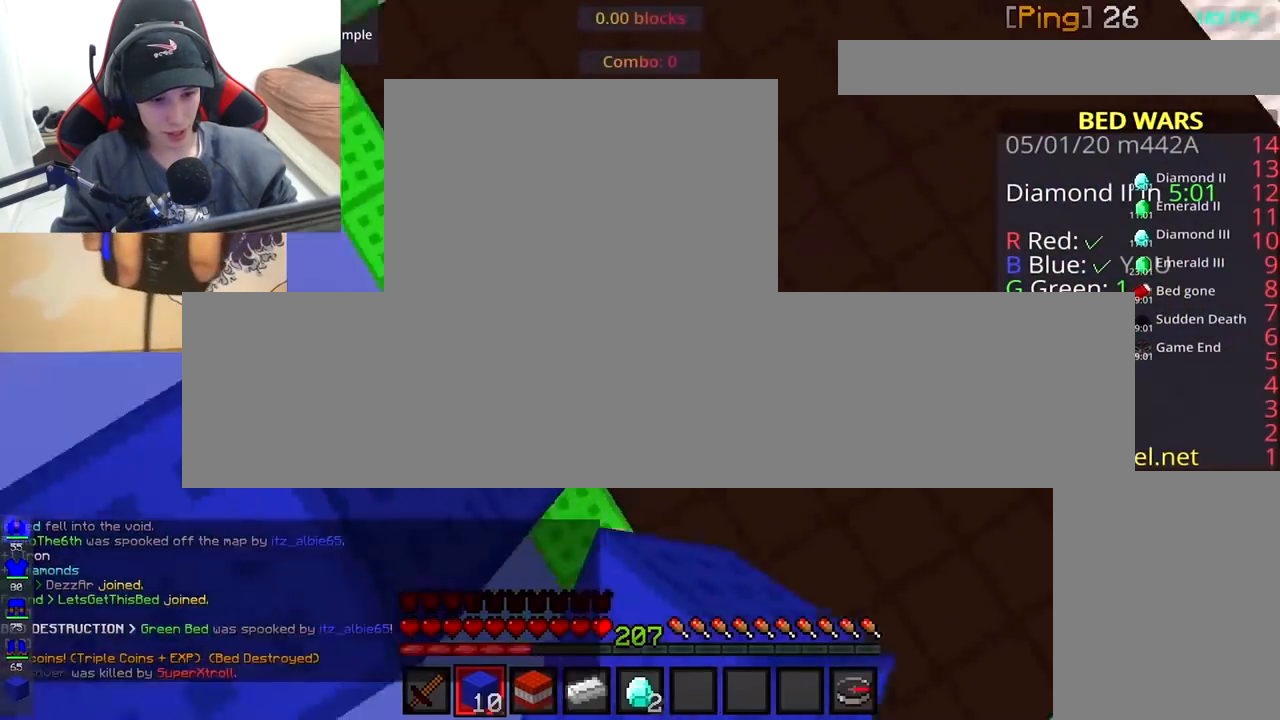
{"keys": ["w"], "mouse": ["left"], "events": [[67, "d", "up"], [67, "w", "down"], [217, "mouse_right", "down"], [300, "mouse_left", "down"], [350, "mouse_right", "up"]]}
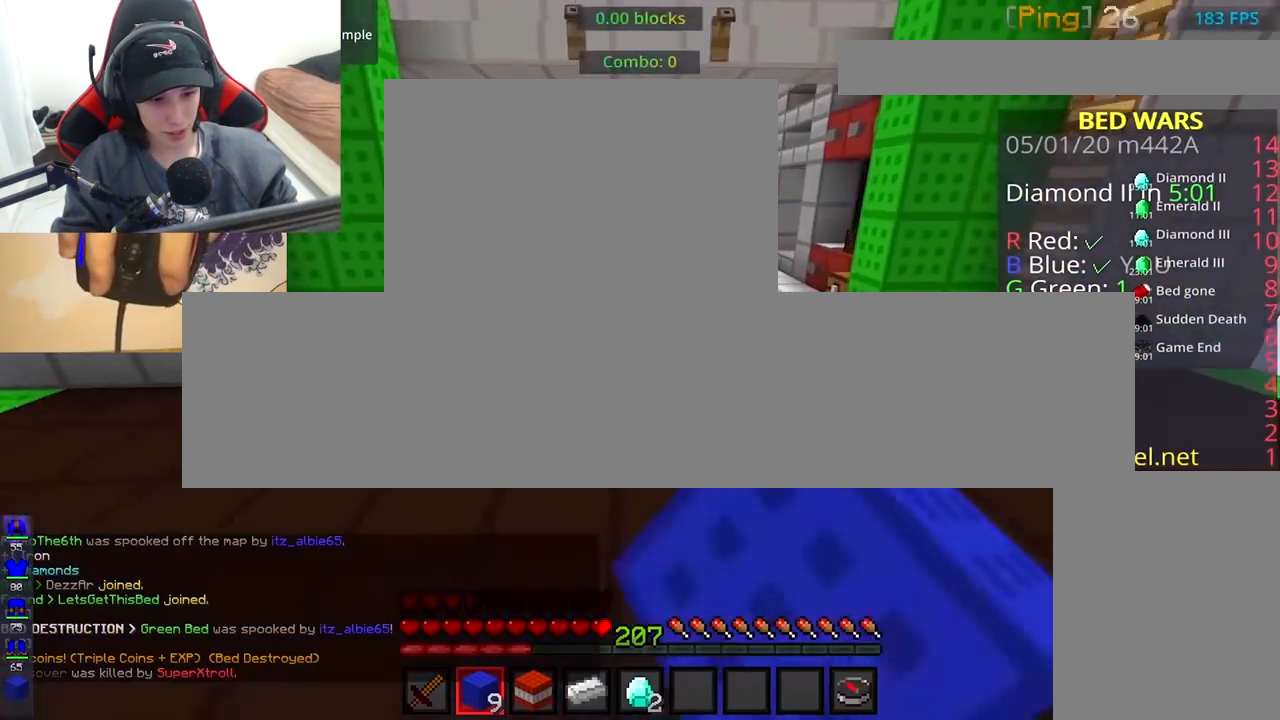
{"keys": ["space", "w"], "mouse": ["left"], "events": [[217, "mouse_left", "up"], [300, "mouse_right", "down"], [400, "space", "down"], [450, "mouse_left", "down"], [450, "mouse_right", "up"]]}
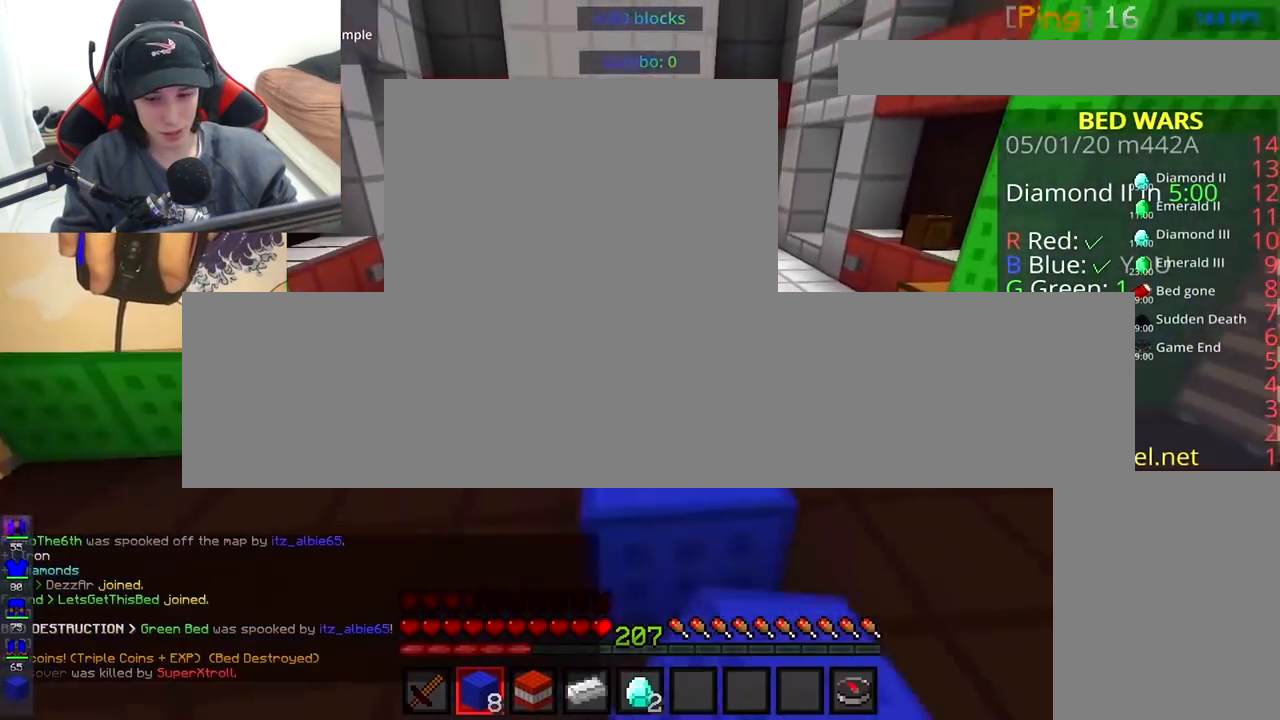
{"keys": ["space", "w"], "mouse": ["left"], "events": [[67, "mouse_left", "up"], [67, "space", "up"], [100, "mouse_left", "down"], [350, "space", "down"]]}
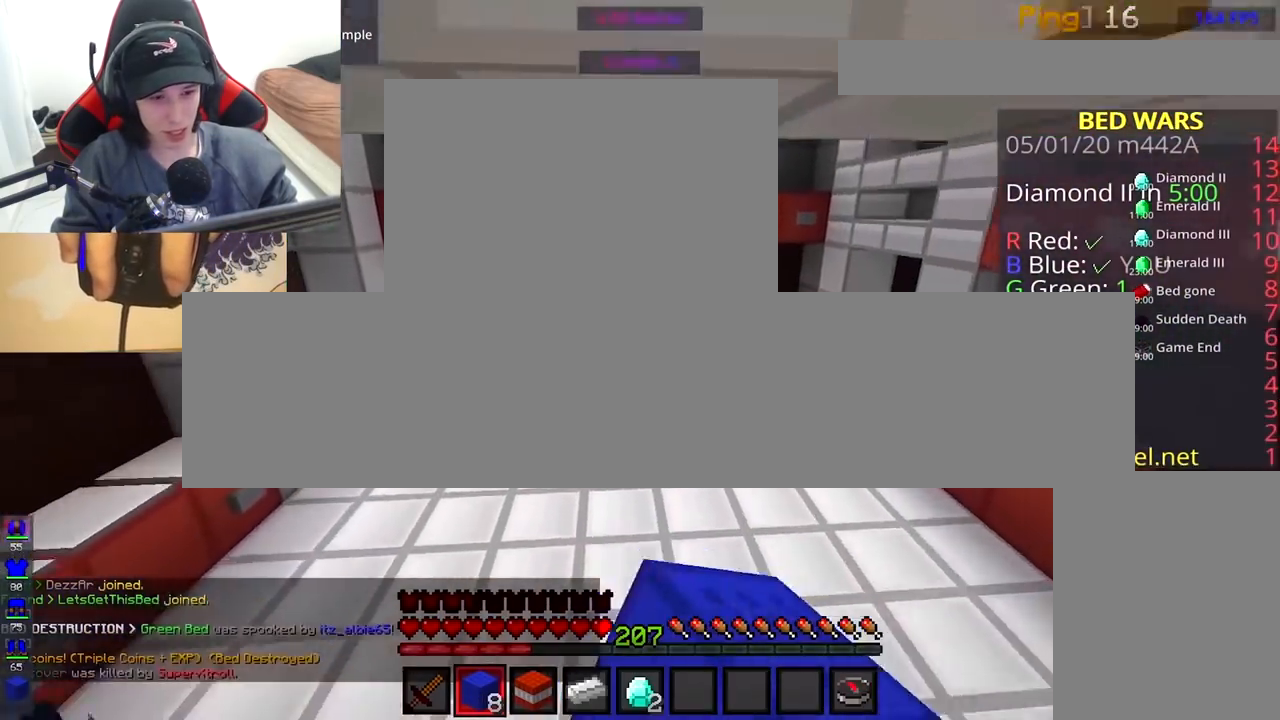
{"keys": ["a", "w"], "mouse": ["left"], "events": [[100, "space", "up"], [200, "d", "down"], [417, "d", "up"], [450, "a", "down"]]}
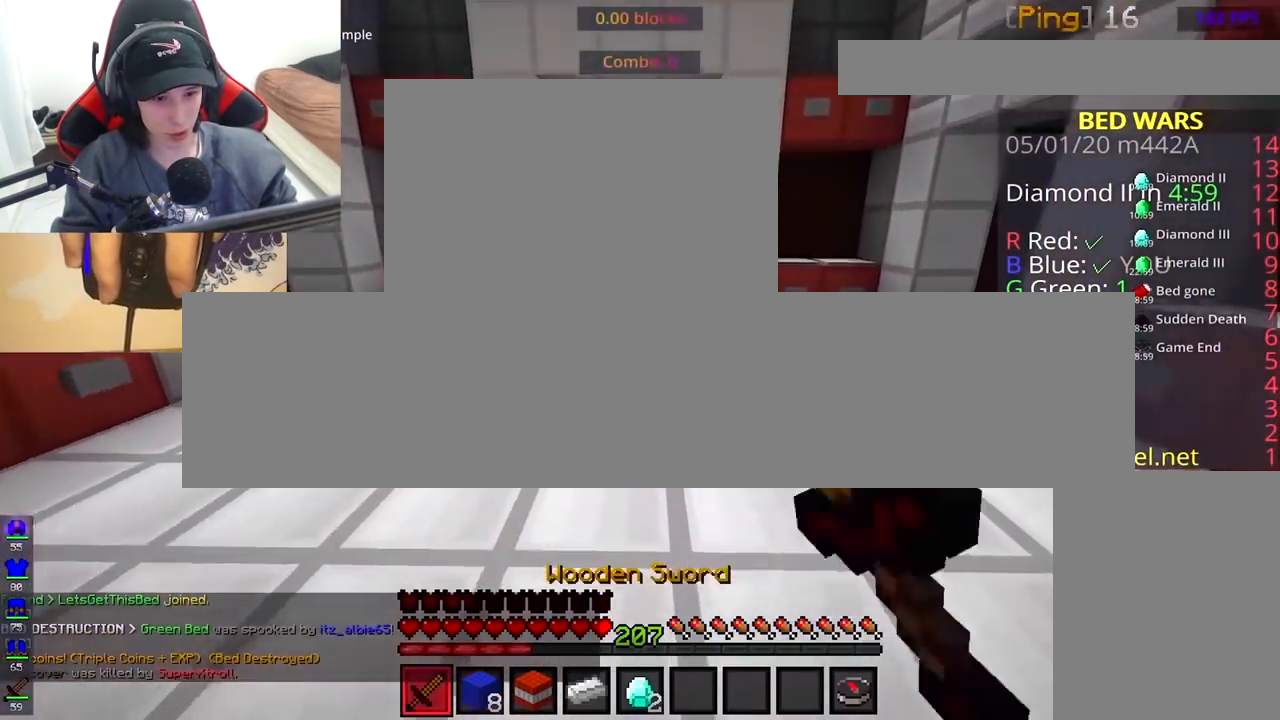
{"keys": ["d", "w"], "mouse": ["left"], "events": [[50, "d", "down"], [133, "a", "up"], [200, "a", "down"], [267, "w", "up"], [400, "w", "down"], [417, "a", "up"]]}
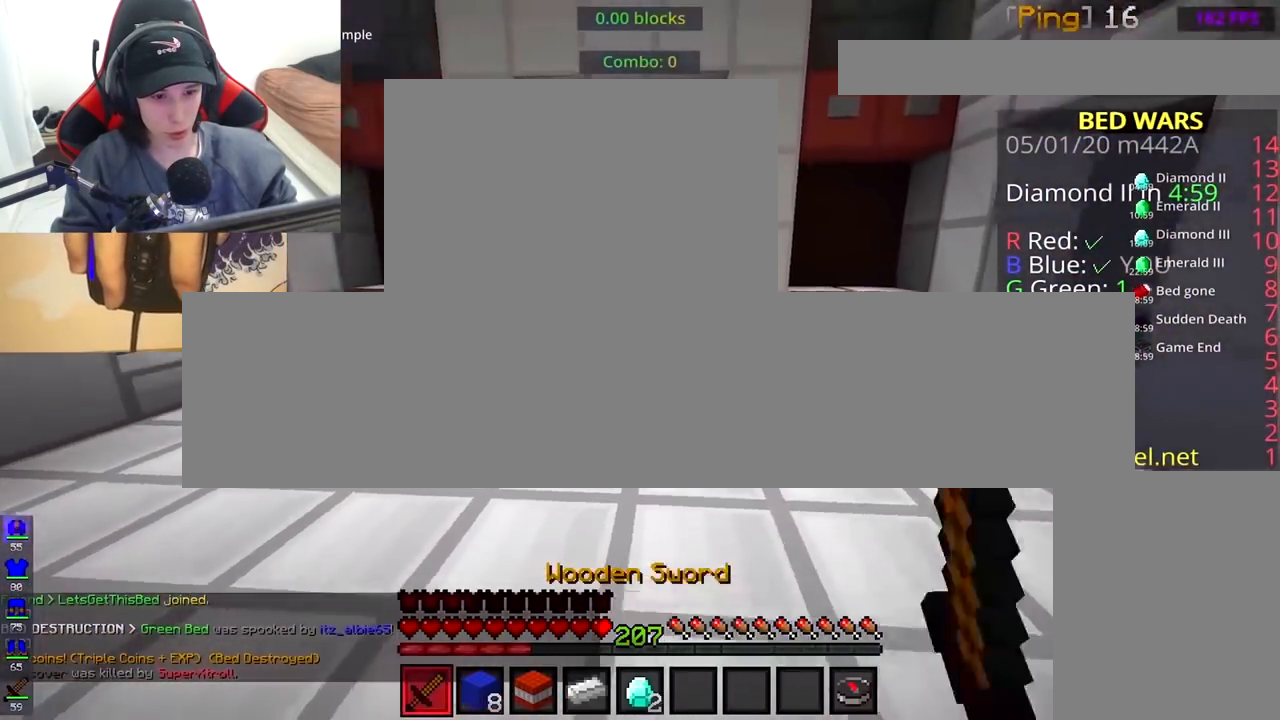
{"keys": ["d", "w"], "mouse": ["left", "right"], "events": [[450, "mouse_right", "down"]]}
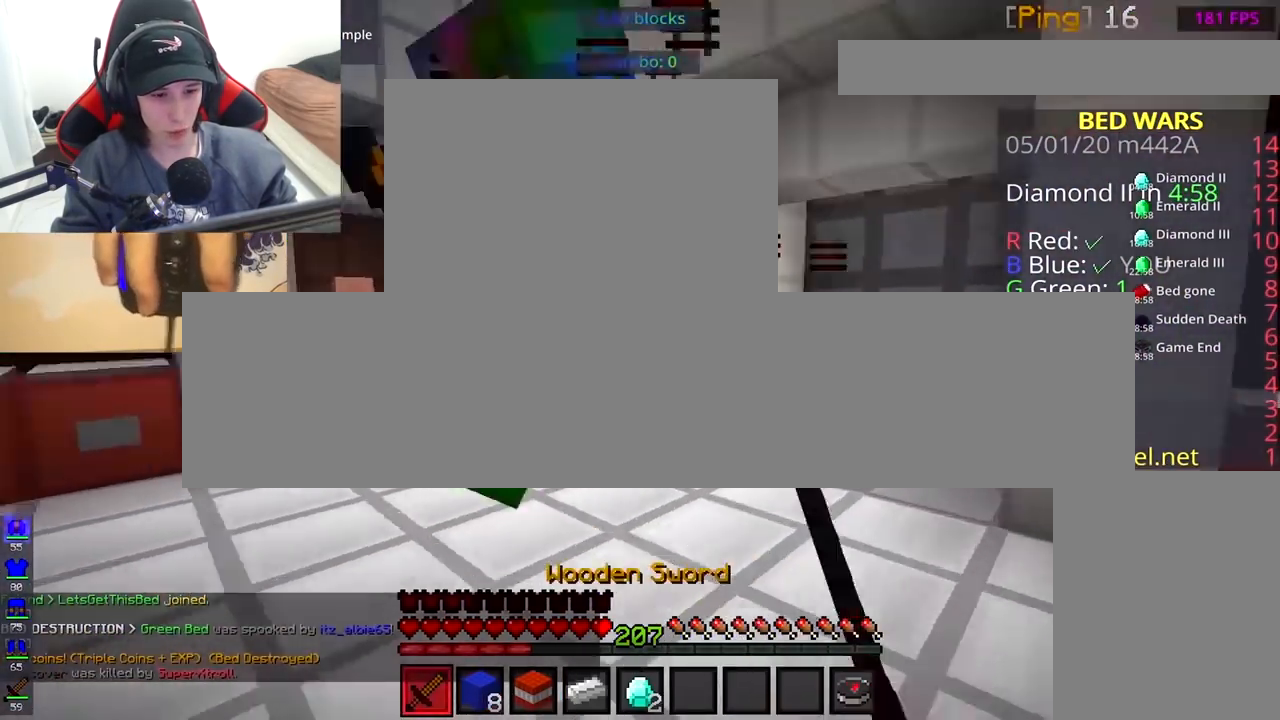
{"keys": ["d", "w"], "mouse": ["left"], "events": [[400, "mouse_right", "up"]]}
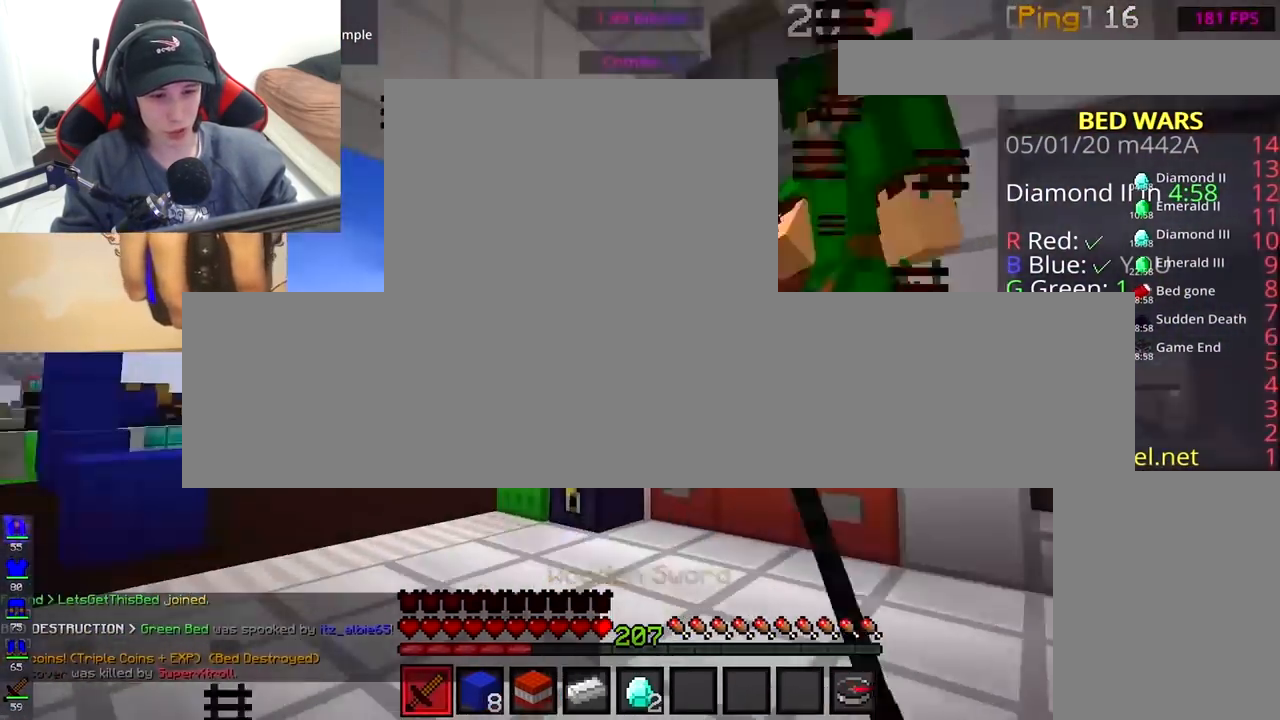
{"keys": ["d", "w"], "mouse": ["left"], "events": [[67, "w", "up"], [100, "space", "down"], [167, "mouse_left", "up"], [183, "w", "down"], [200, "mouse_left", "down"], [267, "space", "up"]]}
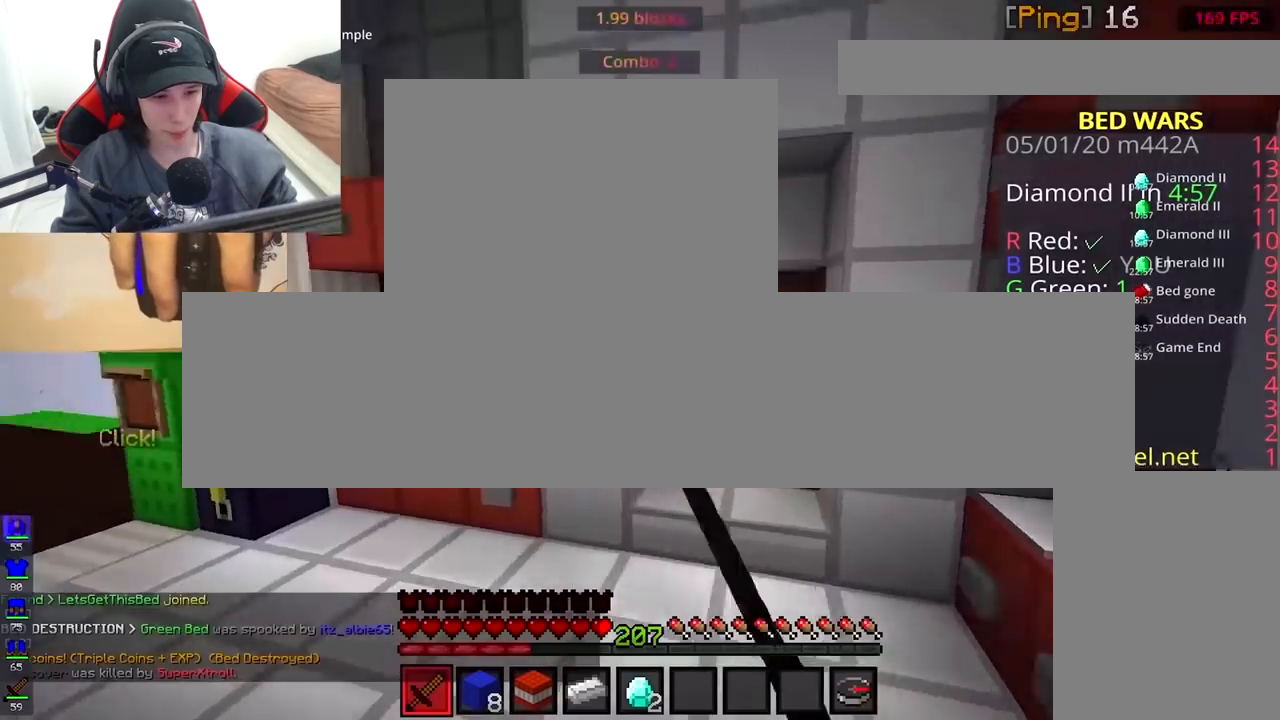
{"keys": ["d", "w"], "mouse": ["left", "right"], "events": [[350, "mouse_right", "down"]]}
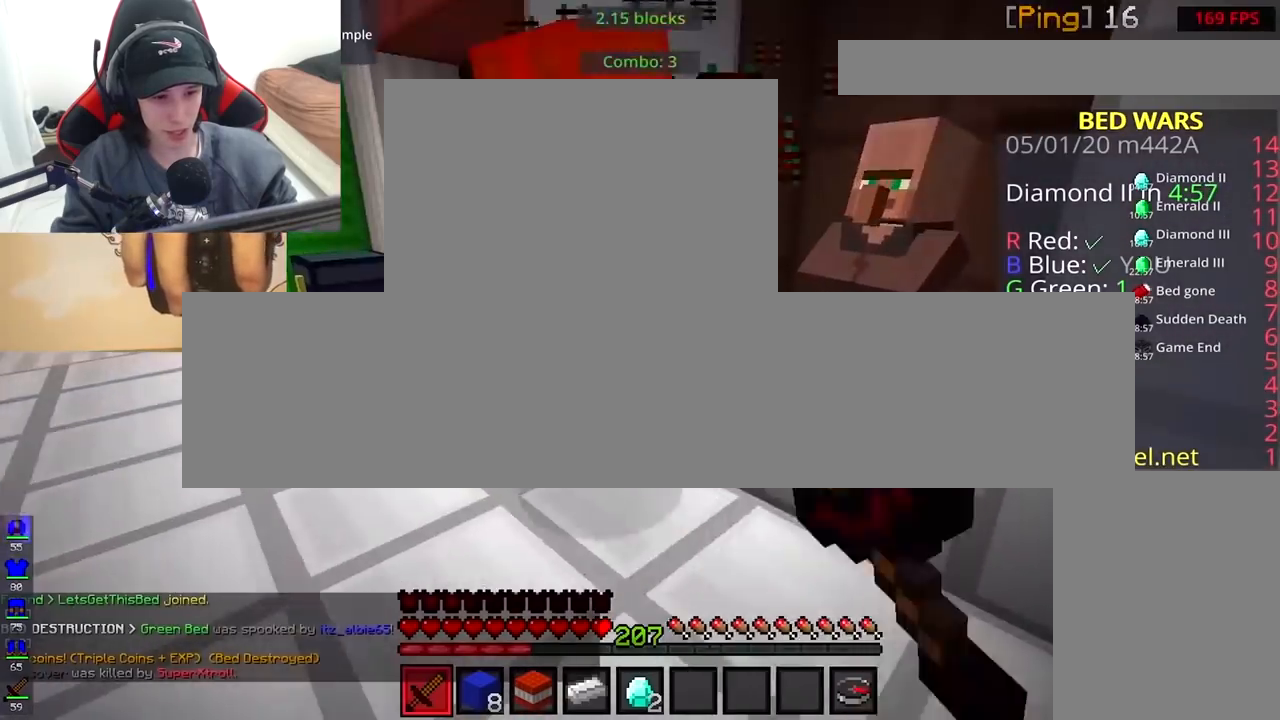
{"keys": ["d", "w"], "mouse": ["left"], "events": [[450, "mouse_right", "up"]]}
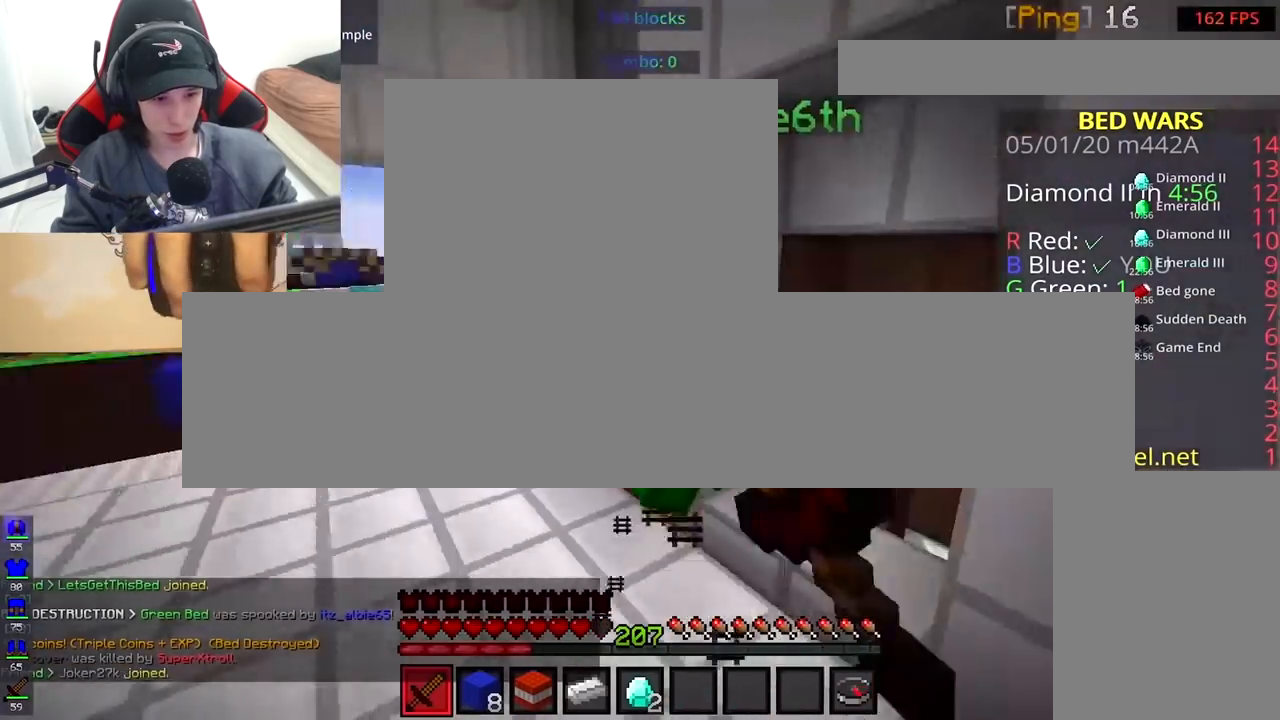
{"keys": ["w"], "mouse": ["left"], "events": [[200, "d", "up"], [200, "mouse_right", "down"], [317, "mouse_right", "up"], [350, "mouse_right", "down"], [467, "mouse_right", "up"]]}
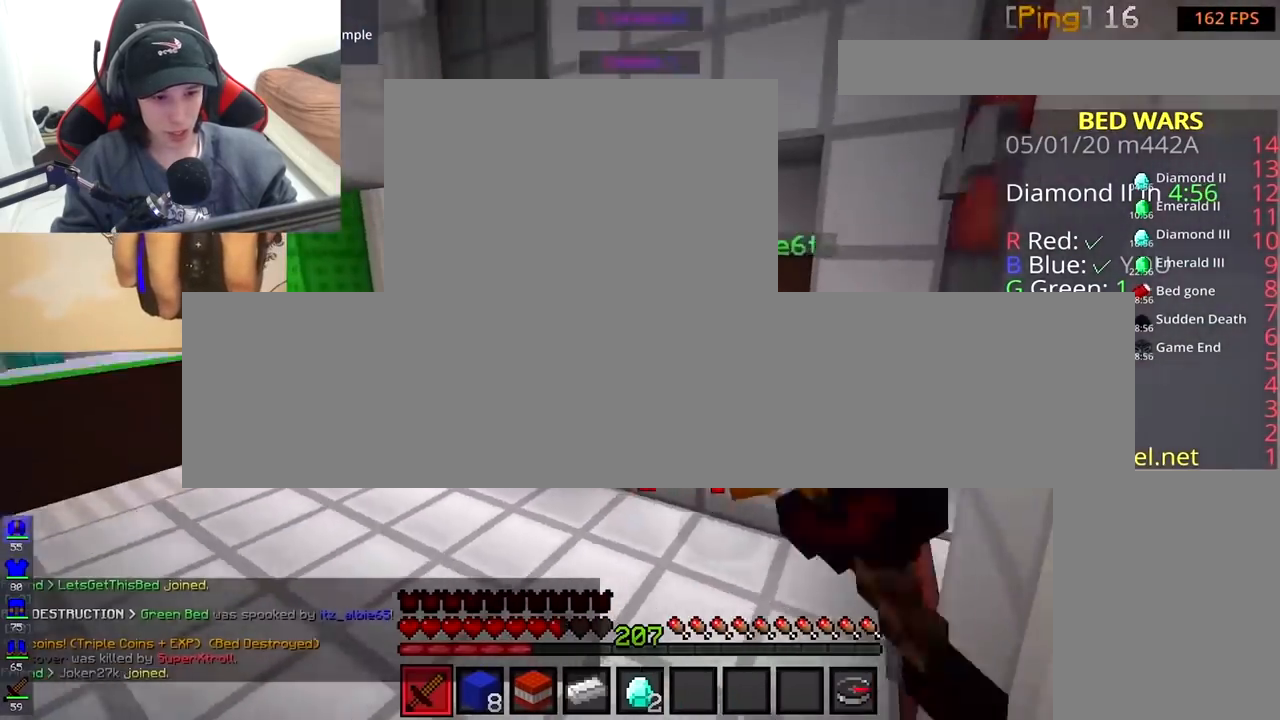
{"keys": ["w"], "mouse": ["left"], "events": [[367, "mouse_left", "up"], [400, "mouse_left", "down"]]}
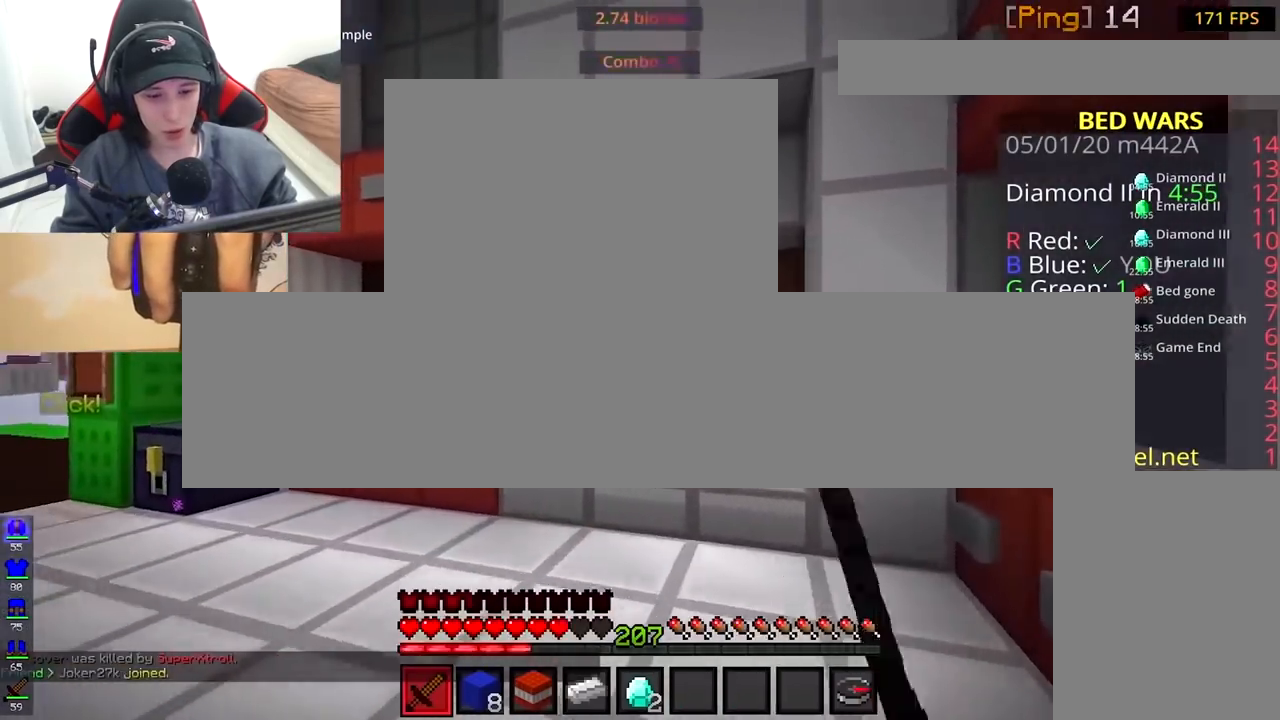
{"keys": ["w"], "mouse": ["left", "right"], "events": [[150, "mouse_right", "down"], [467, "mouse_right", "up"], [500, "mouse_right", "down"]]}
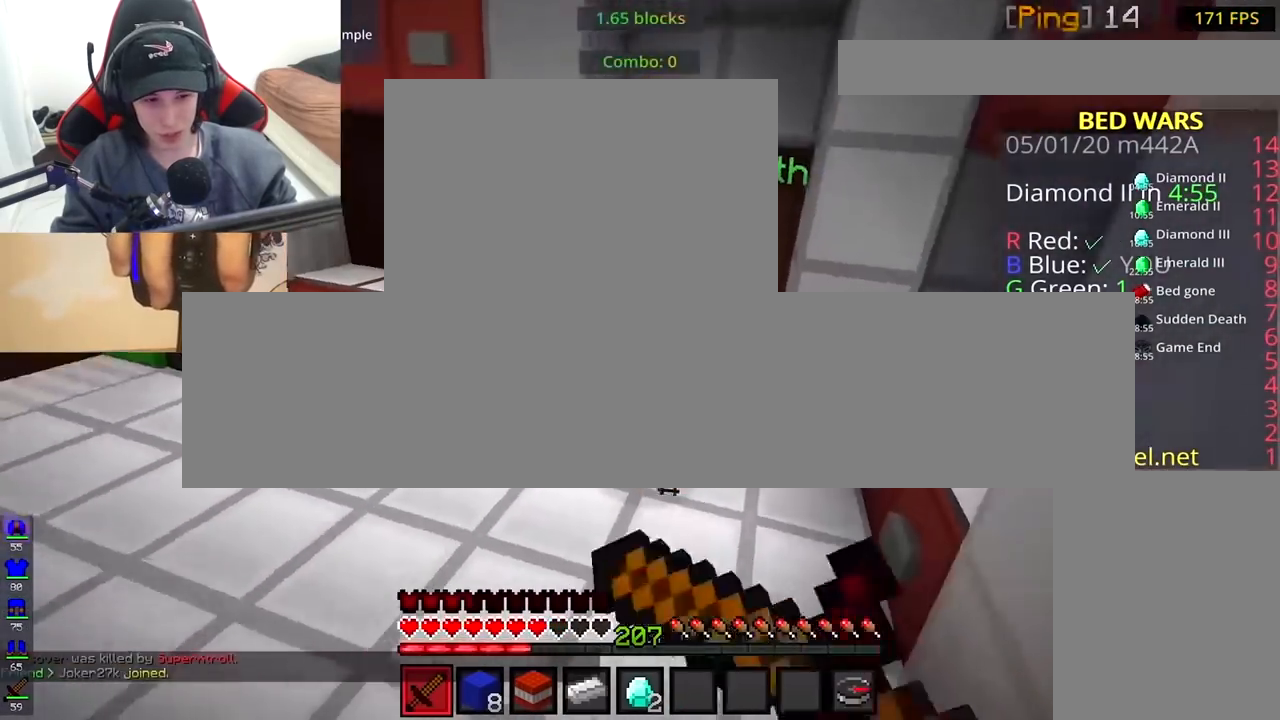
{"keys": ["w"], "mouse": ["left"], "events": [[233, "mouse_right", "up"], [383, "mouse_left", "up"], [417, "mouse_left", "down"]]}
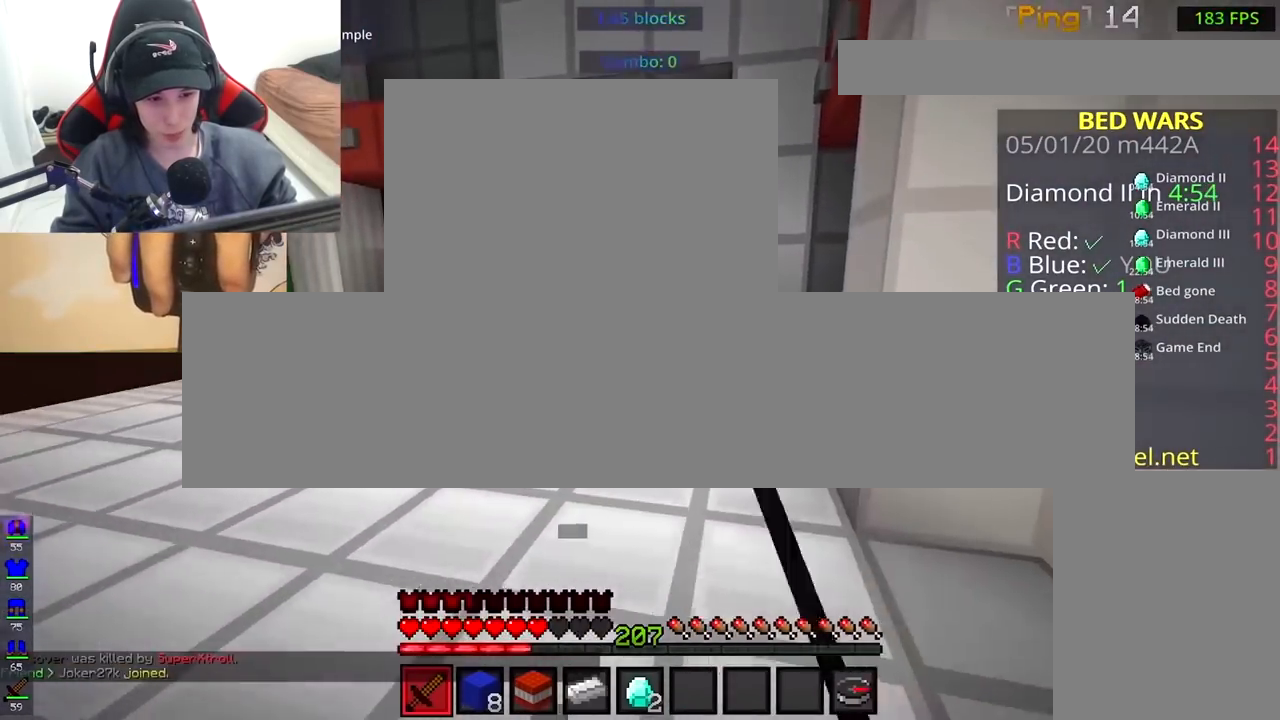
{"keys": ["w"], "mouse": ["left", "right"], "events": [[117, "space", "down"], [283, "space", "up"], [467, "mouse_right", "down"]]}
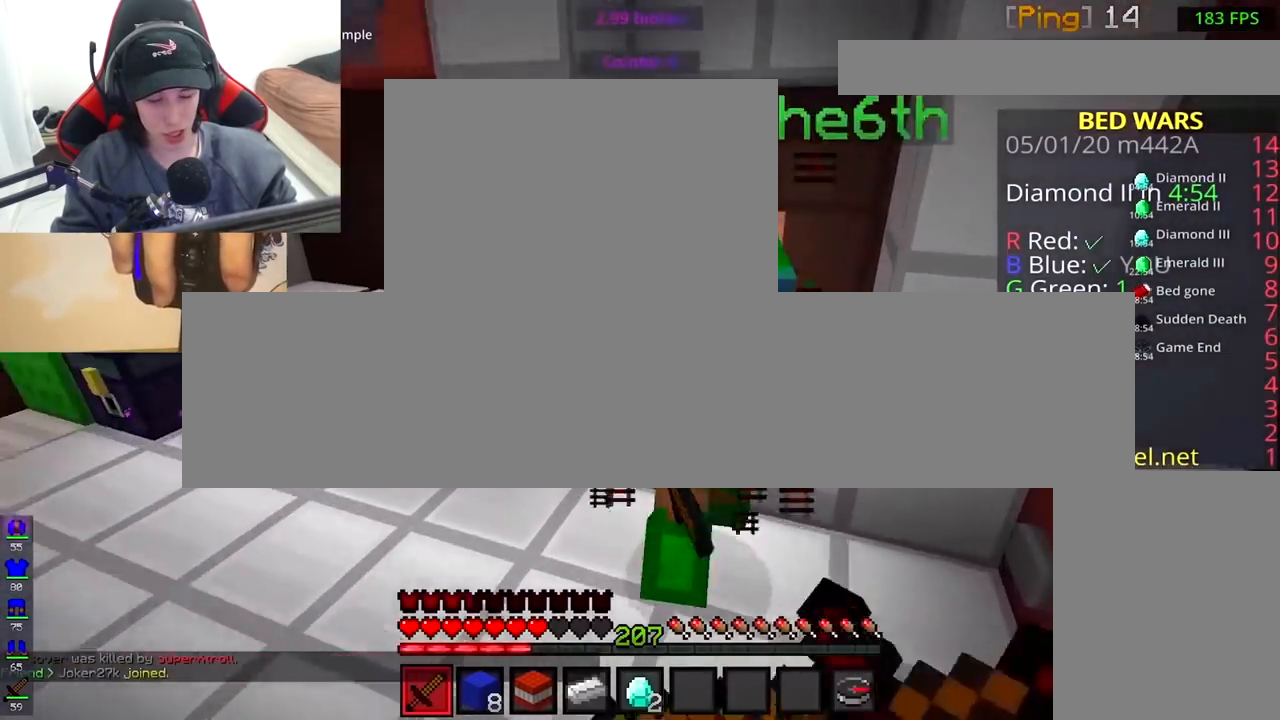
{"keys": ["d", "w"], "mouse": ["left"], "events": [[283, "mouse_left", "up"], [283, "mouse_right", "up"], [367, "mouse_left", "down"], [467, "d", "down"]]}
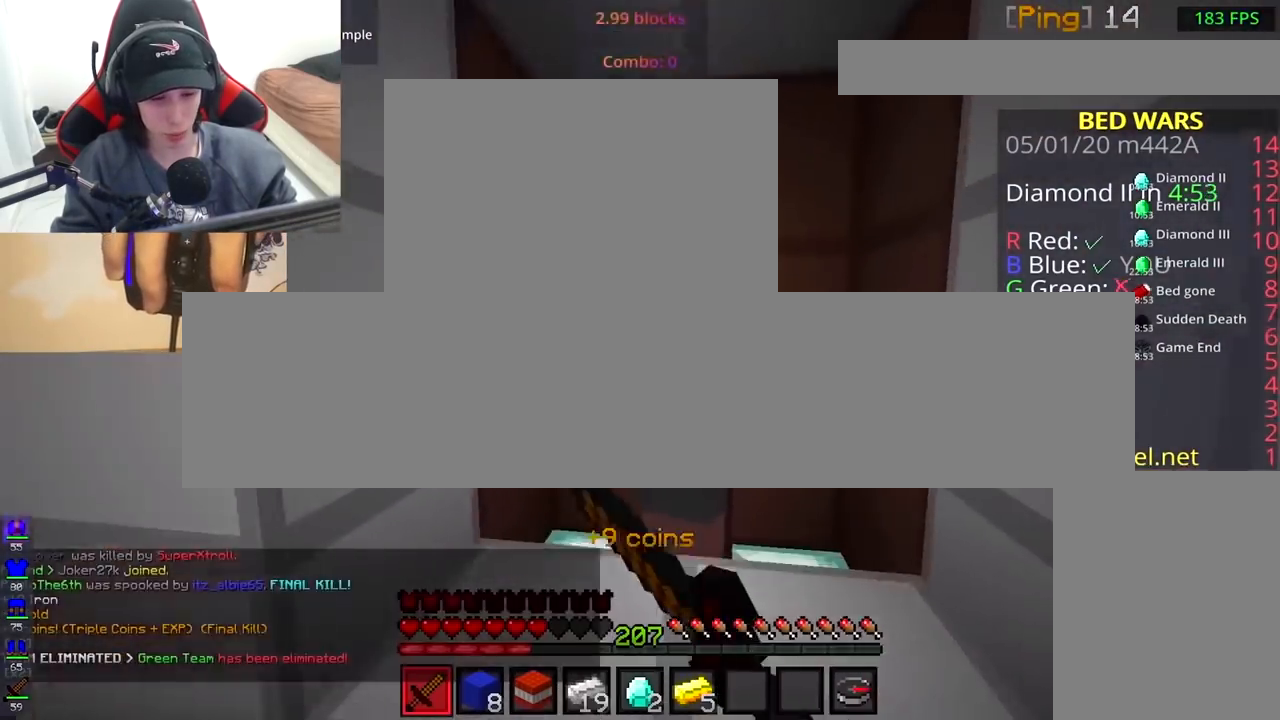
{"keys": [], "mouse": [], "events": [[17, "mouse_right", "down"], [100, "d", "up"], [100, "mouse_left", "up"], [100, "mouse_right", "up"], [100, "w", "up"]]}
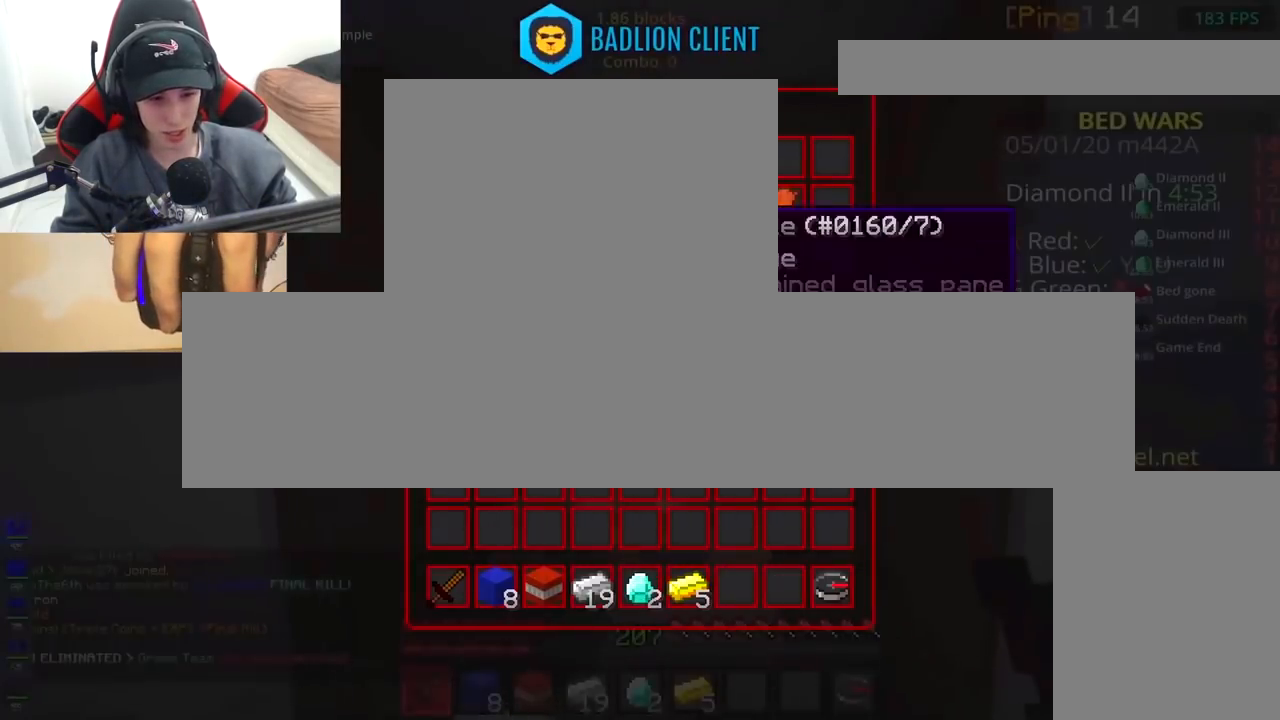
{"keys": [], "mouse": [], "events": []}
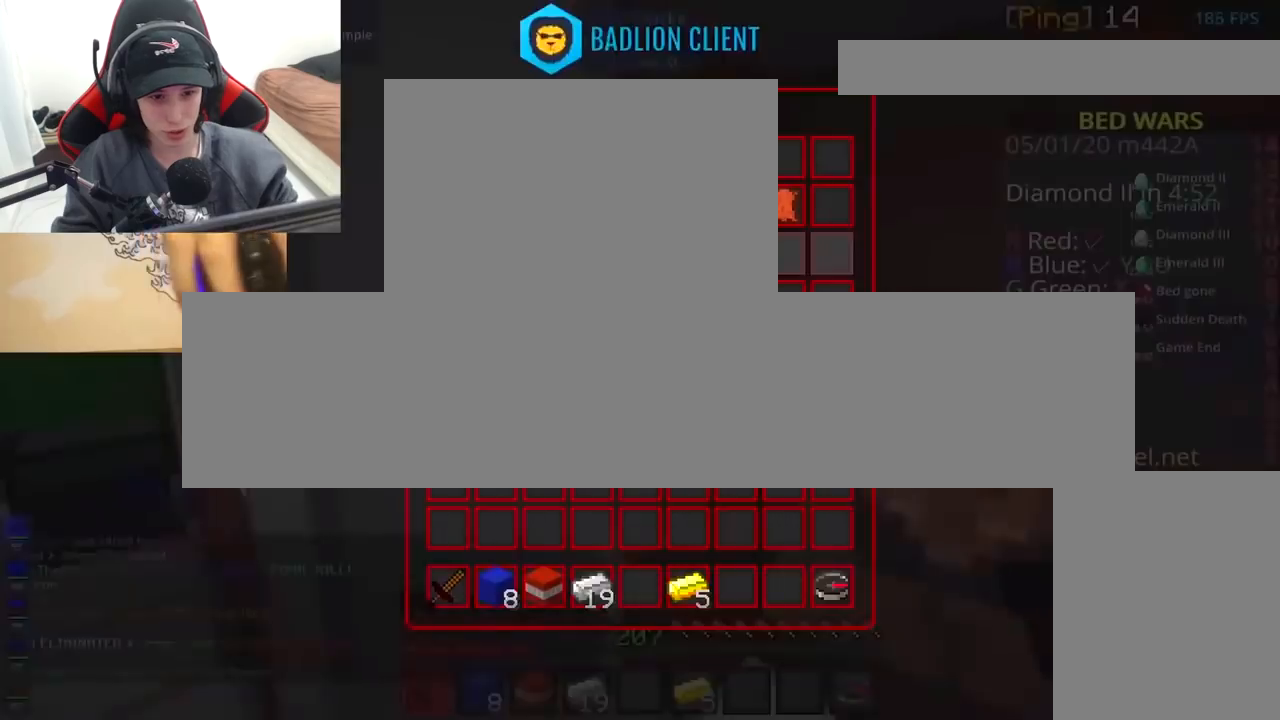
{"keys": ["a"], "mouse": [], "events": [[217, "w", "down"], [450, "w", "up"], [467, "a", "down"]]}
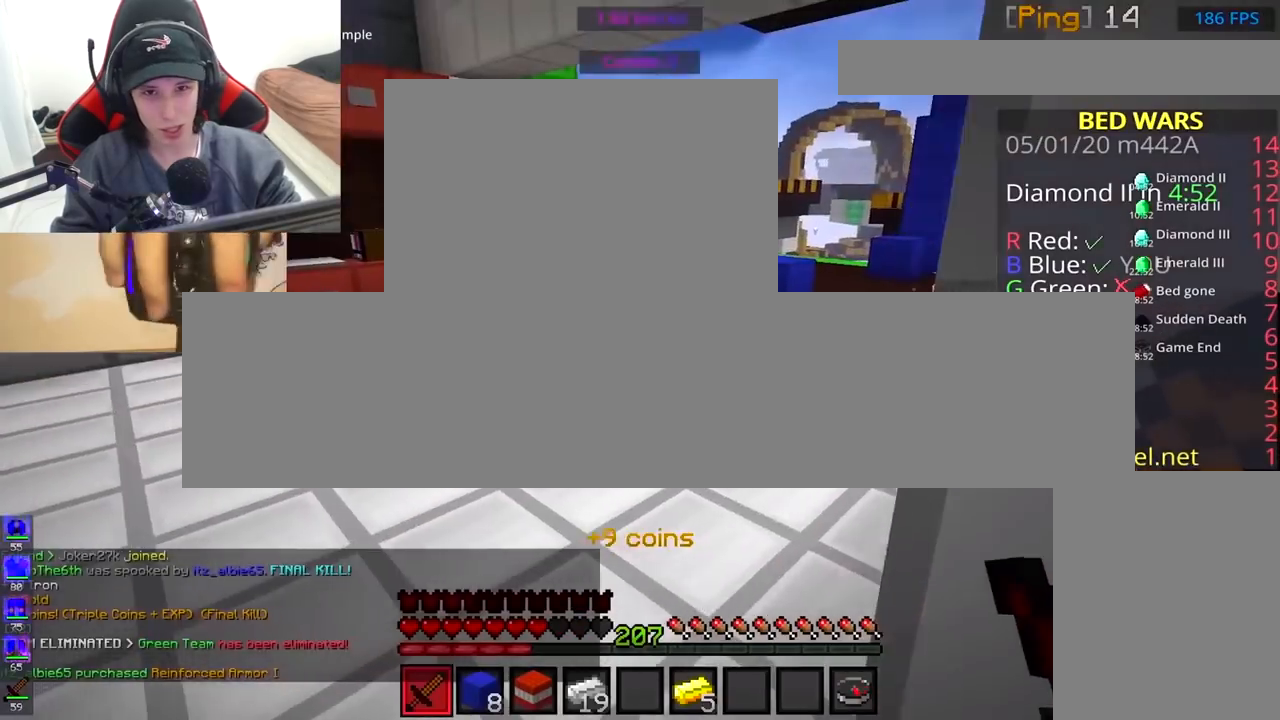
{"keys": ["w"], "mouse": ["left"], "events": [[67, "w", "down"], [333, "a", "up"], [367, "mouse_left", "down"]]}